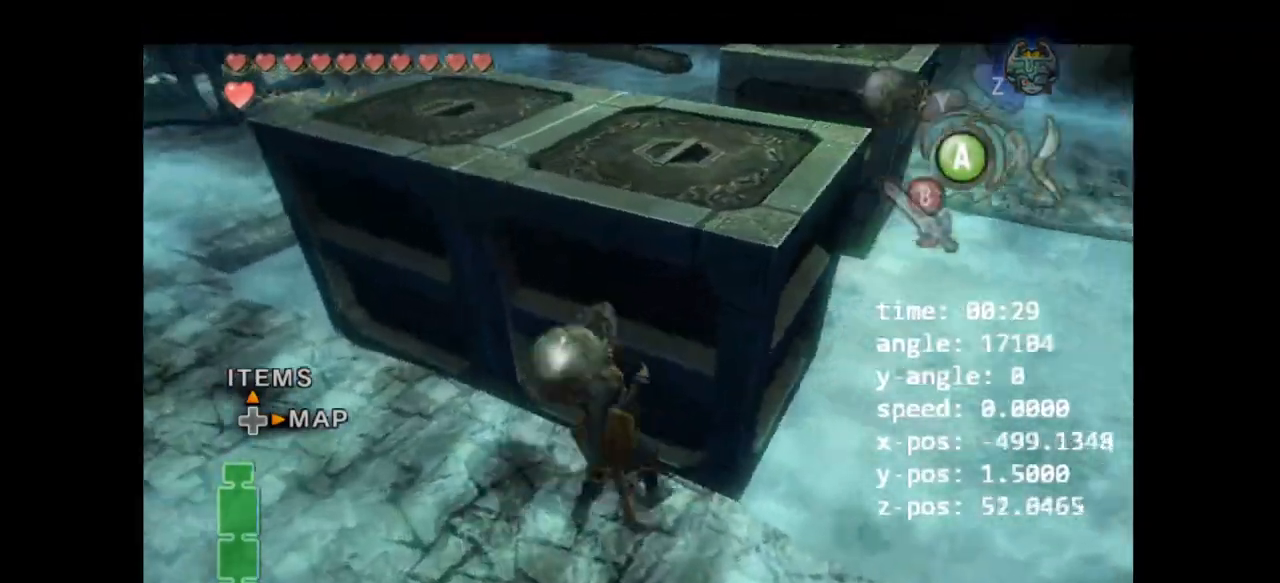
Gameplay with a controller (Nintendo layout); each line is a JSON object with the inputs held at the frame after it (dt_ms = milliseconds from this image to that frame). "events" lists button and stick changes between this image and that frame as [ms after this image, input, new state], when the widget could be followed in between. Not read: B L3 R3.
{"dt_ms": 1000, "buttons": ["A"], "left_stick": "up-left", "right_stick": "center"}
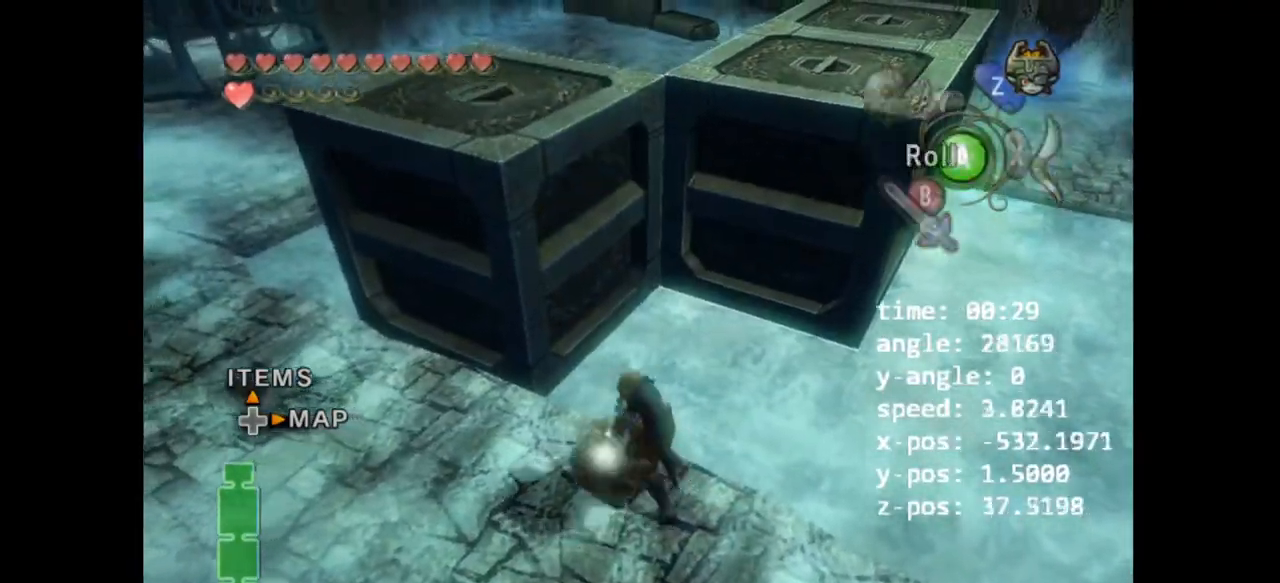
{"dt_ms": 500, "buttons": ["A"], "left_stick": "up", "right_stick": "center", "events": [[100, "A", "up"], [167, "A", "down"], [233, "A", "up"], [367, "A", "down"], [433, "A", "up"], [433, "left_stick", "up"], [500, "A", "down"]]}
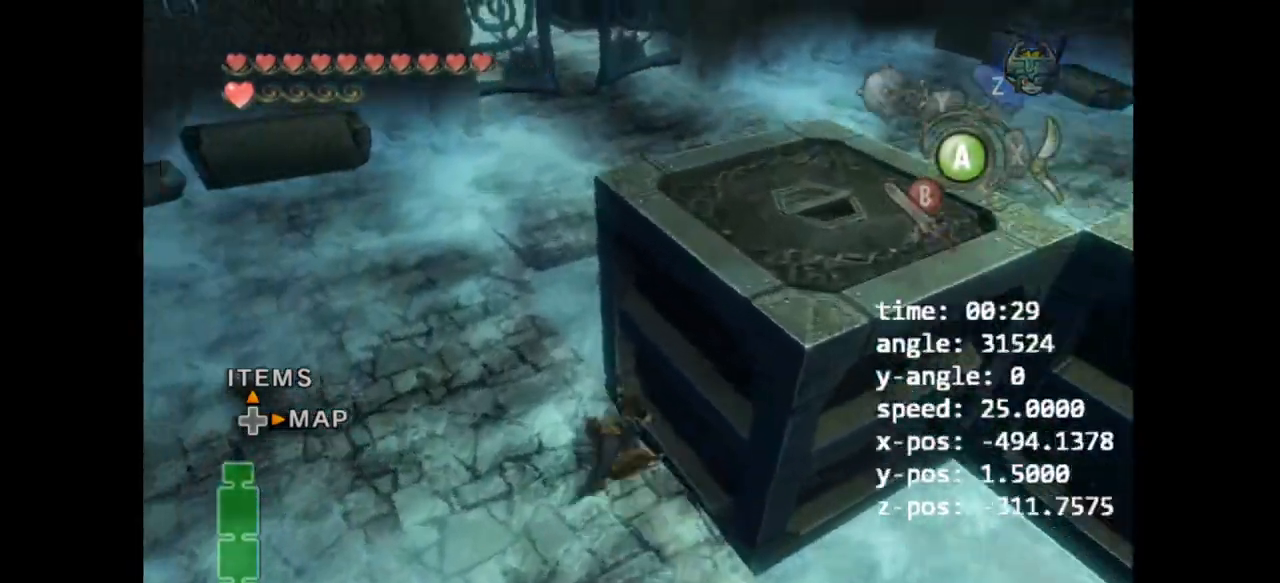
{"dt_ms": 500, "buttons": [], "left_stick": "up", "right_stick": "center", "events": [[67, "A", "up"], [200, "A", "down"], [267, "A", "up"], [333, "A", "down"], [400, "A", "up"]]}
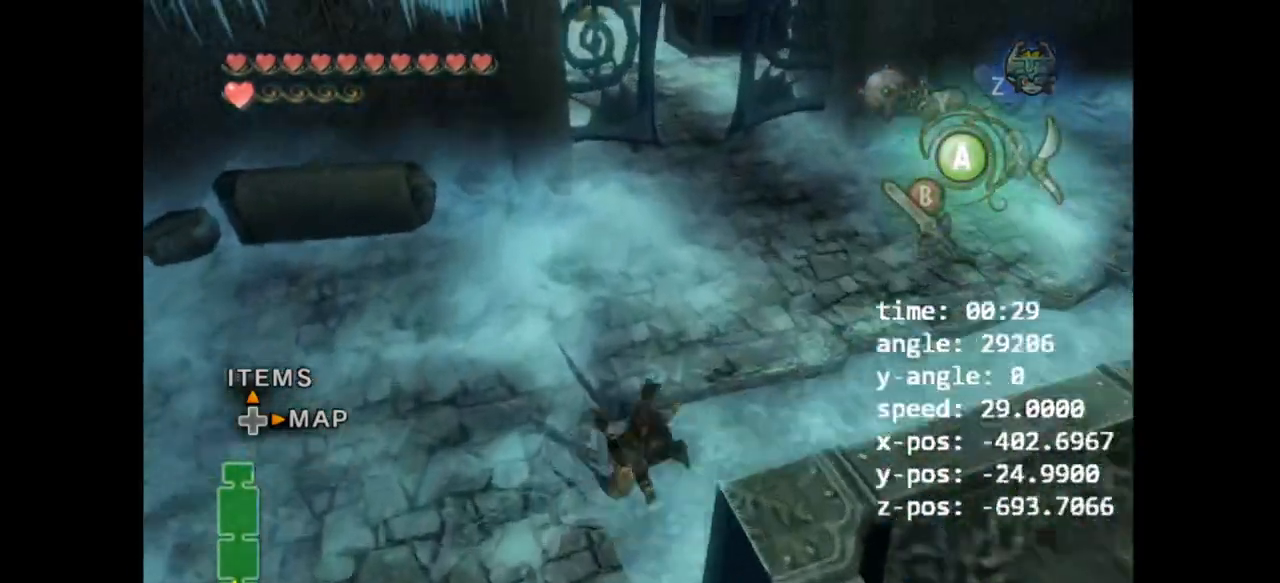
{"dt_ms": 500, "buttons": [], "left_stick": "up", "right_stick": "center", "events": [[133, "A", "down"], [200, "A", "up"], [267, "A", "down"], [333, "A", "up"], [400, "A", "down"], [467, "A", "up"]]}
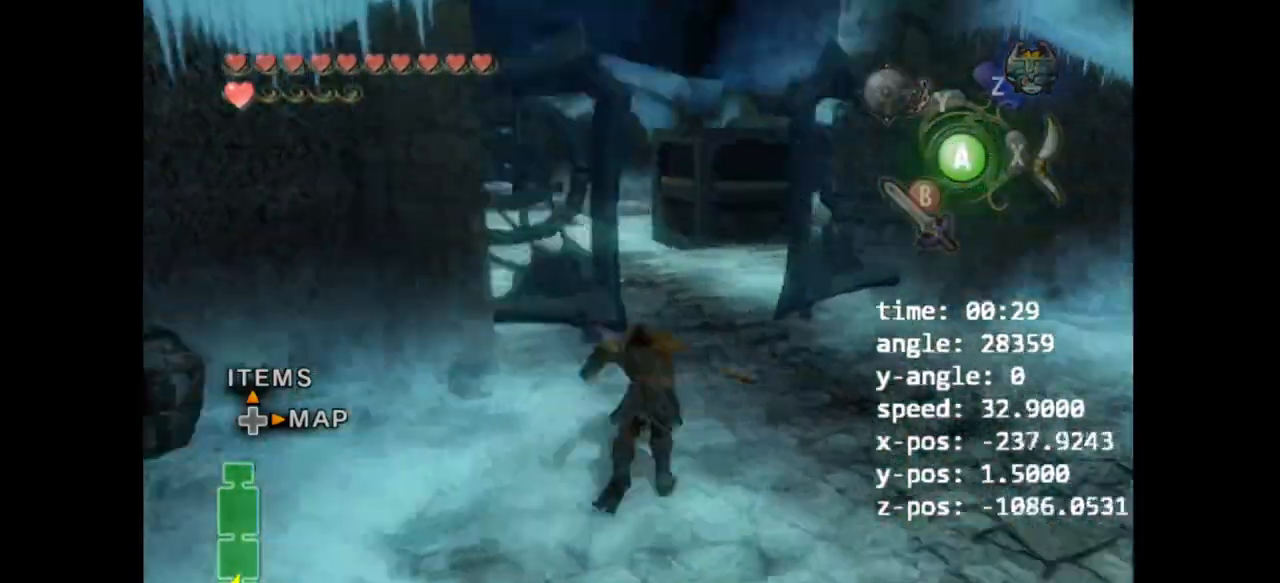
{"dt_ms": 500, "buttons": [], "left_stick": "up", "right_stick": "center"}
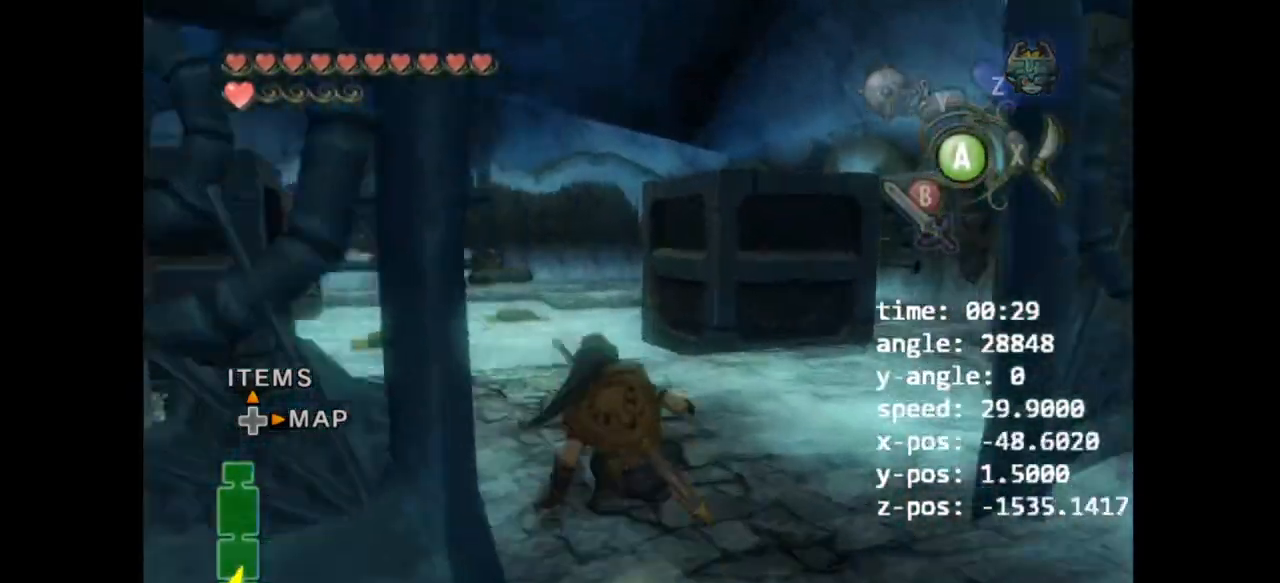
{"dt_ms": 500, "buttons": [], "left_stick": "up", "right_stick": "center", "events": [[167, "left_stick", "up-right"], [500, "left_stick", "up"]]}
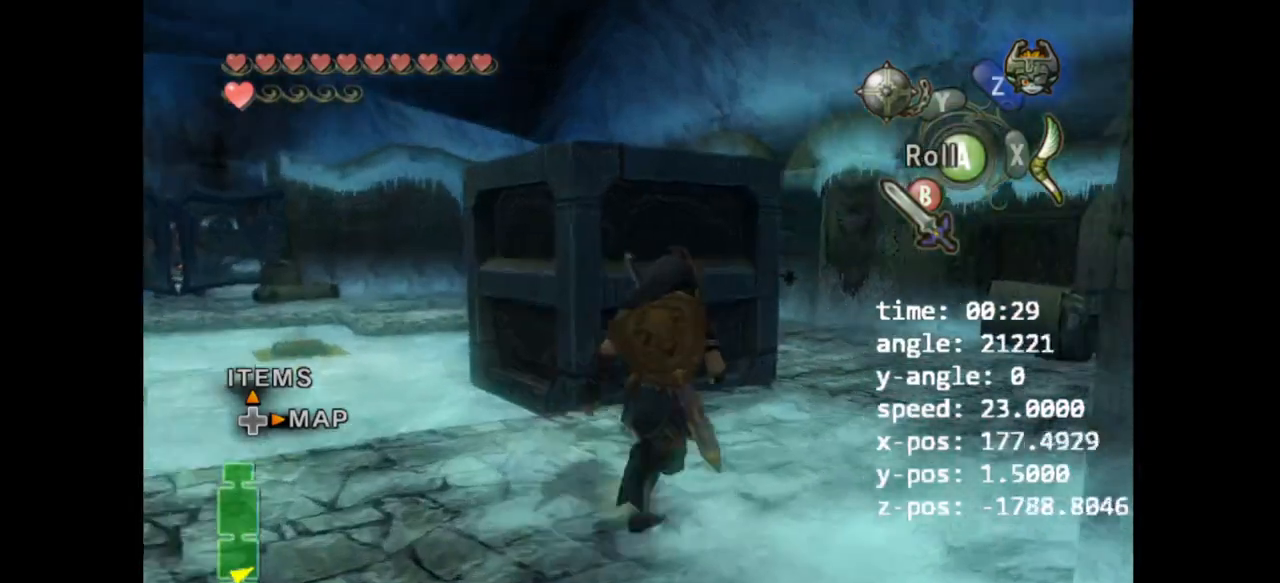
{"dt_ms": 500, "buttons": [], "left_stick": "up-left", "right_stick": "center"}
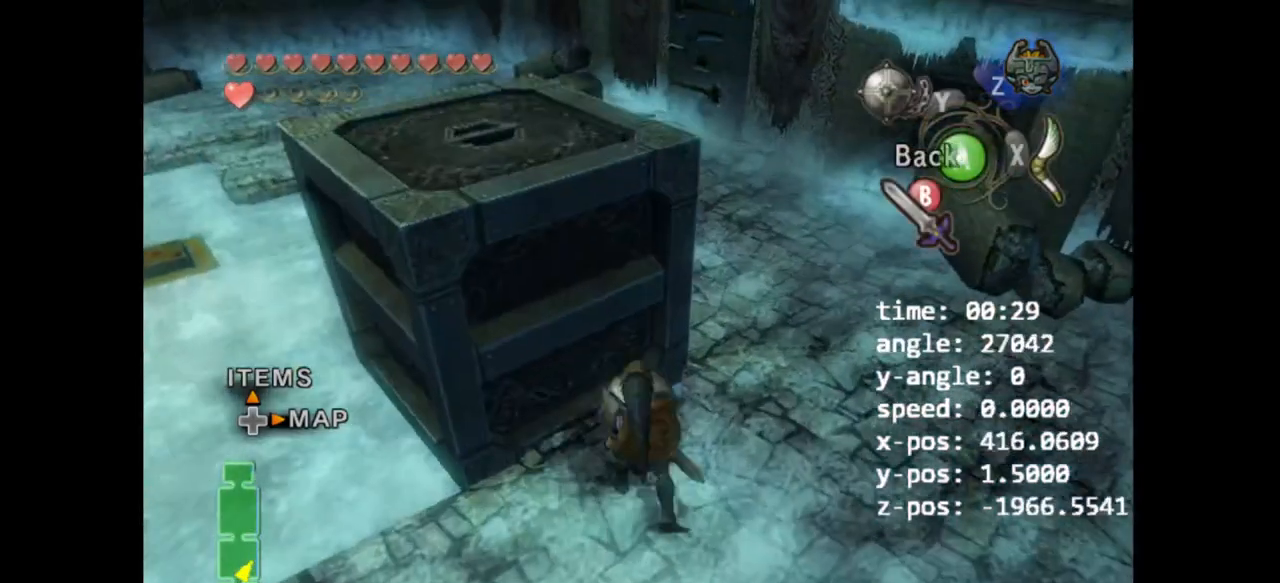
{"dt_ms": 500, "buttons": [], "left_stick": "up", "right_stick": "center"}
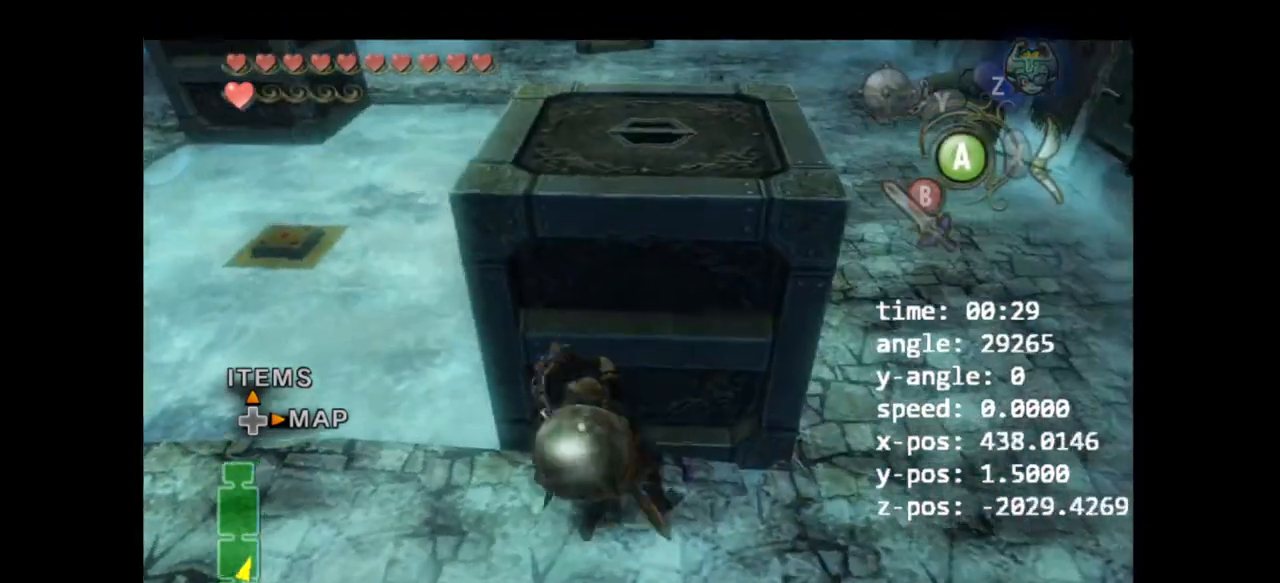
{"dt_ms": 500, "buttons": [], "left_stick": "center", "right_stick": "center", "events": [[200, "left_stick", "center"]]}
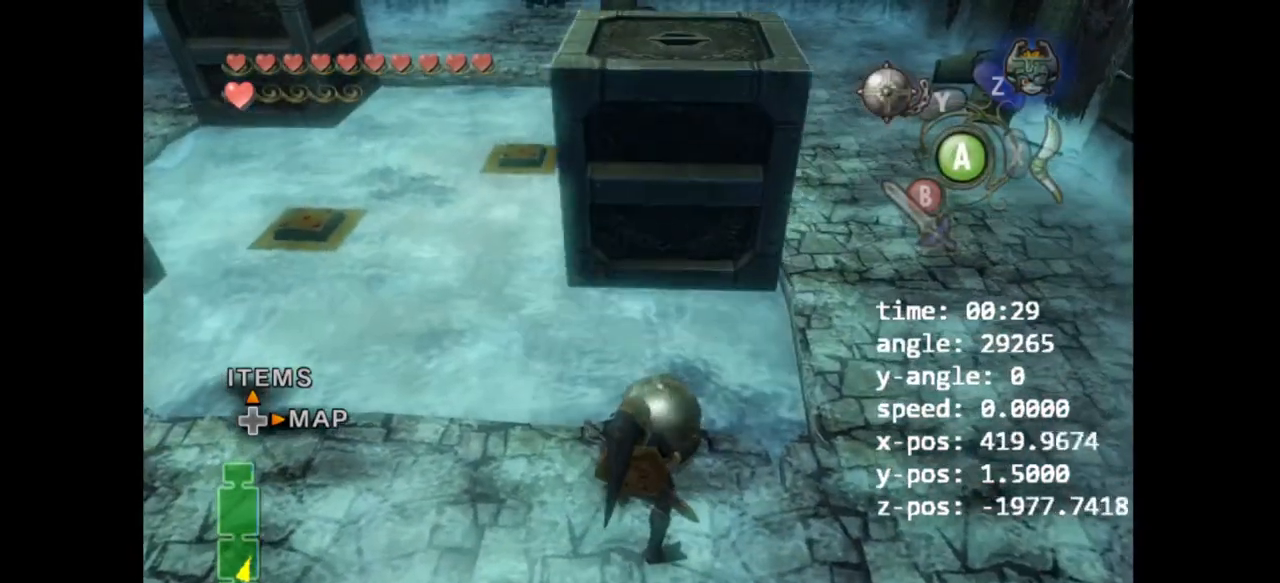
{"dt_ms": 500, "buttons": [], "left_stick": "center", "right_stick": "center", "events": []}
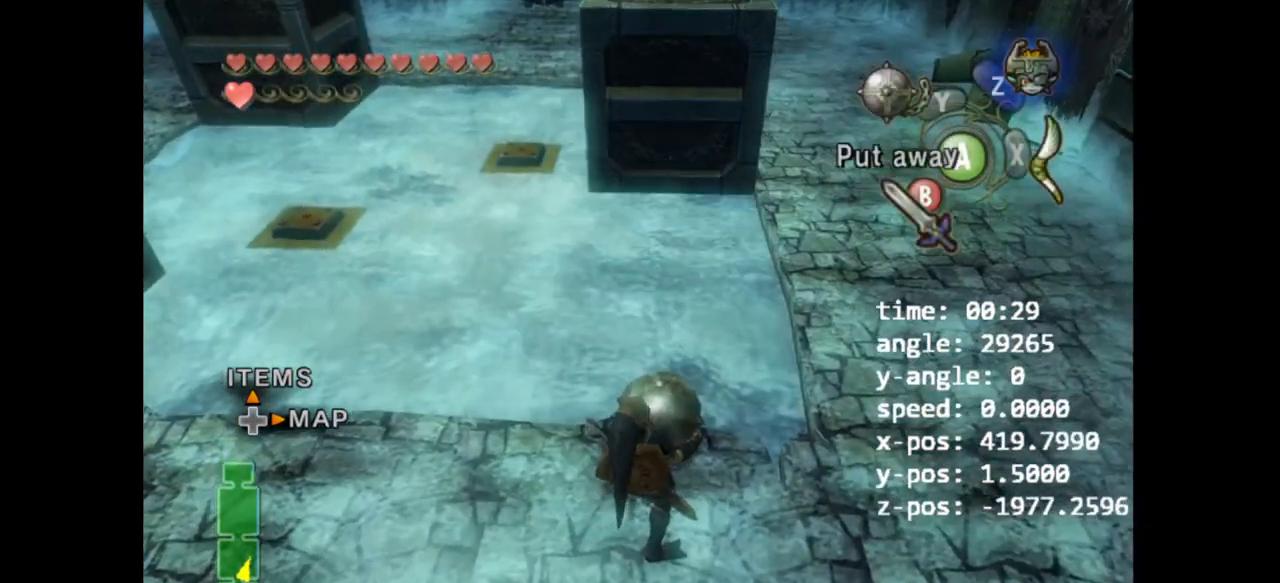
{"dt_ms": 500, "buttons": [], "left_stick": "center", "right_stick": "center", "events": []}
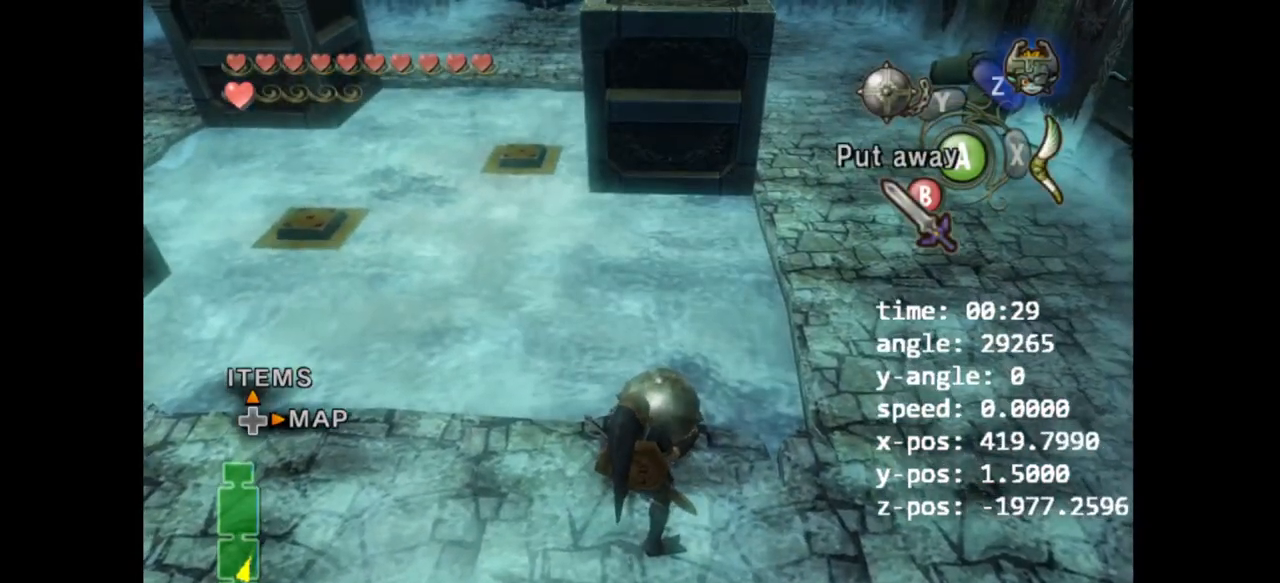
{"dt_ms": 500, "buttons": [], "left_stick": "center", "right_stick": "center", "events": []}
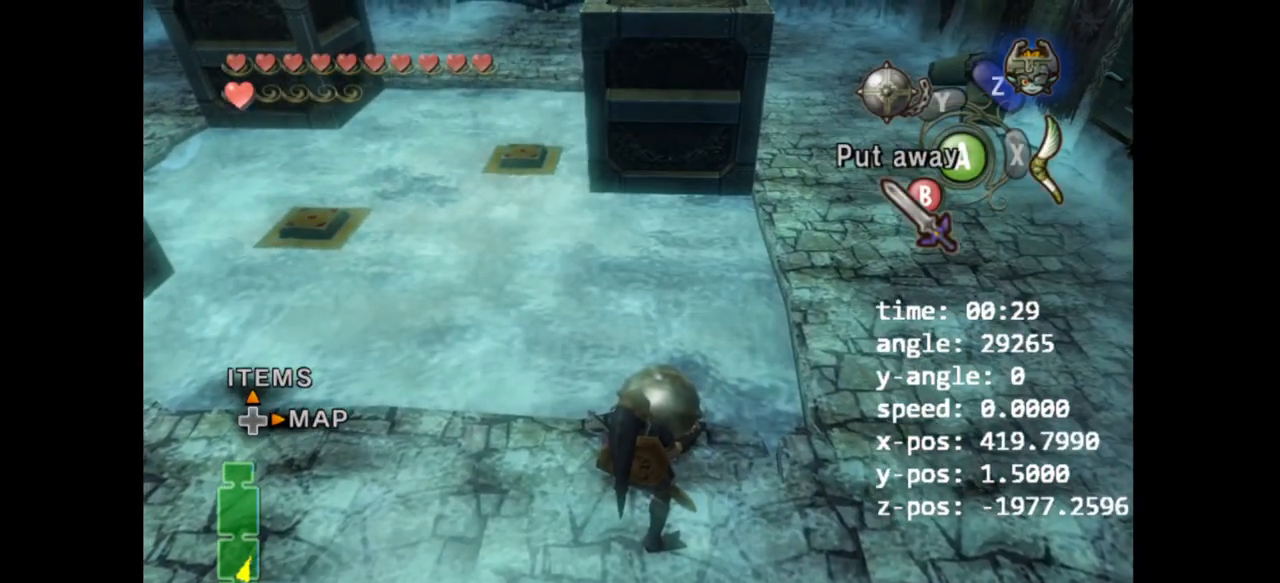
{"dt_ms": 500, "buttons": [], "left_stick": "center", "right_stick": "center", "events": []}
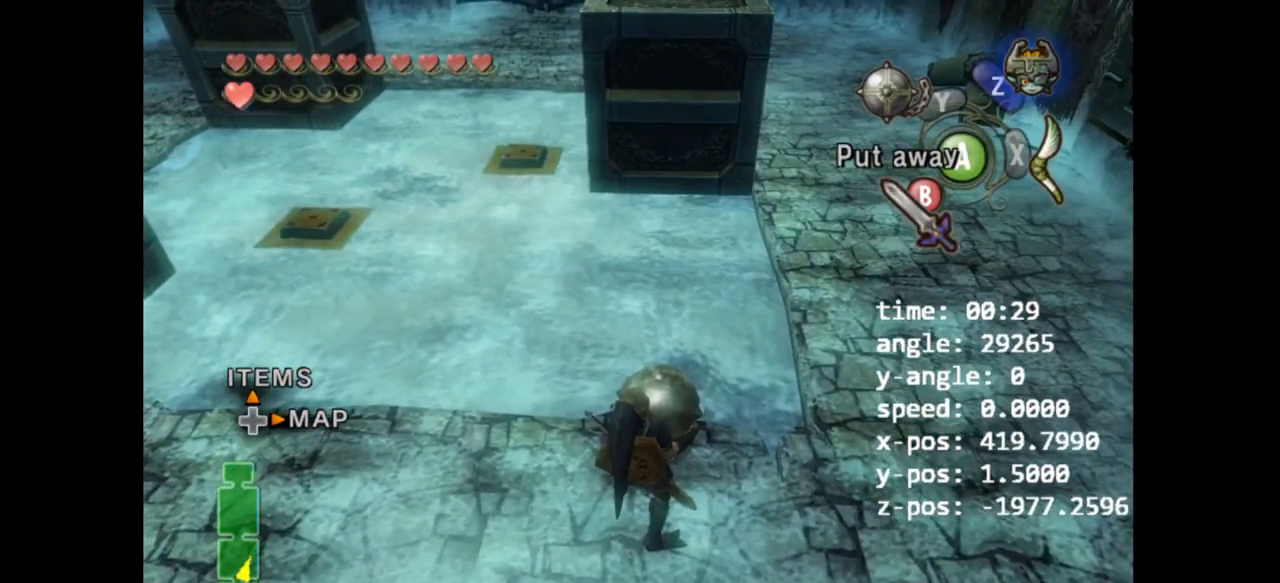
{"dt_ms": 500, "buttons": [], "left_stick": "center", "right_stick": "center", "events": []}
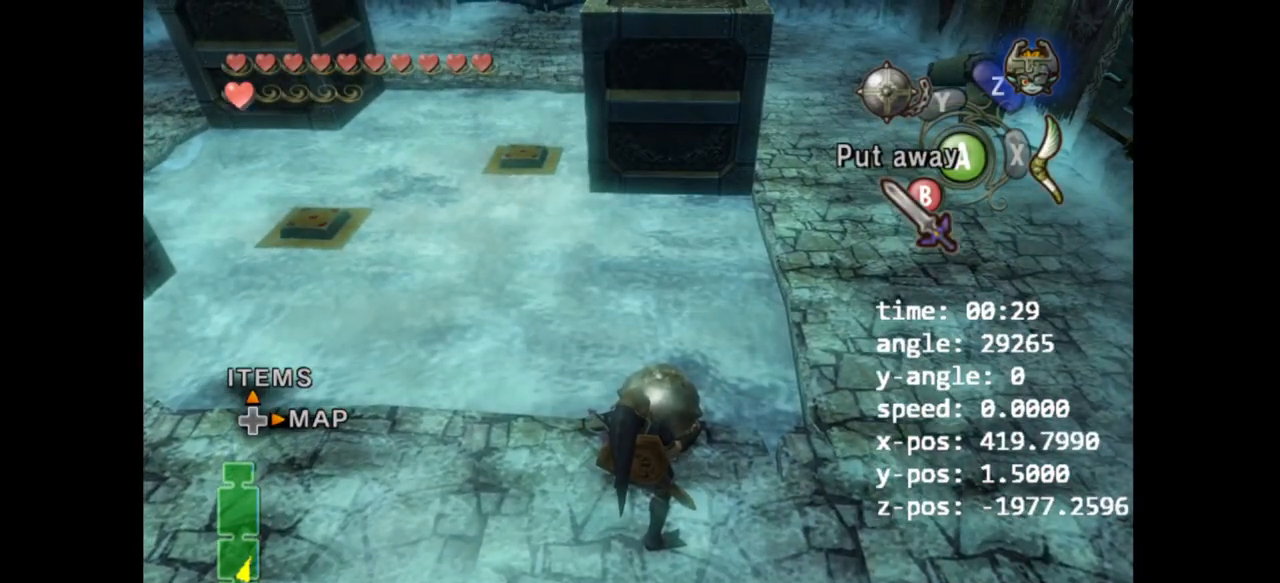
{"dt_ms": 500, "buttons": [], "left_stick": "center", "right_stick": "center", "events": []}
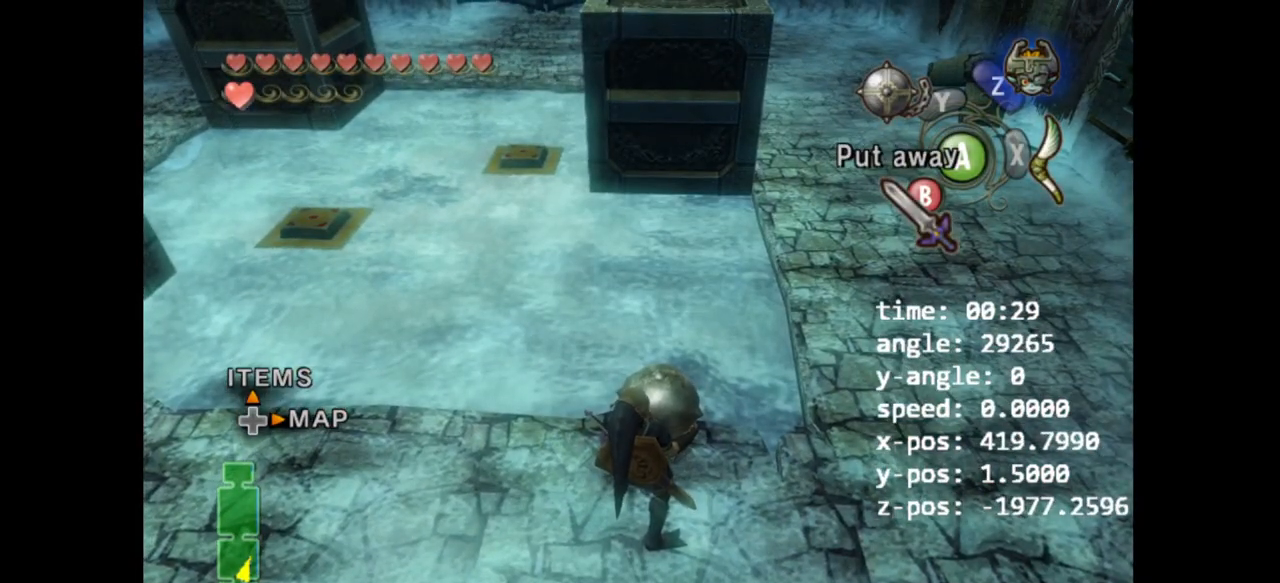
{"dt_ms": 500, "buttons": [], "left_stick": "center", "right_stick": "center", "events": []}
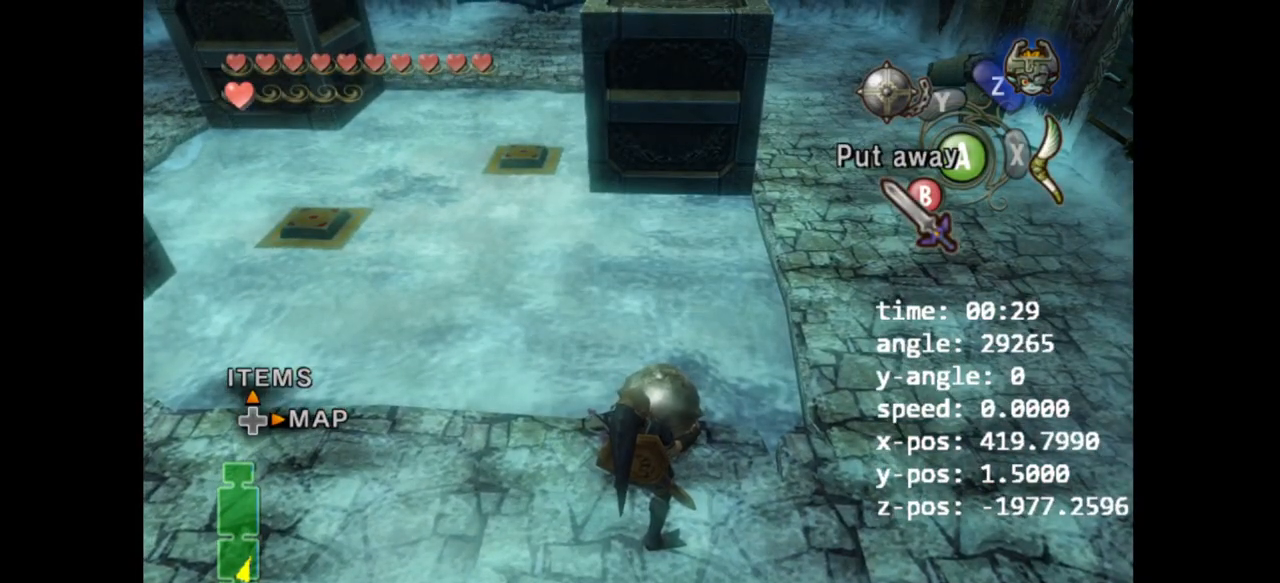
{"dt_ms": 500, "buttons": ["A"], "left_stick": "center", "right_stick": "center", "events": [[467, "A", "down"]]}